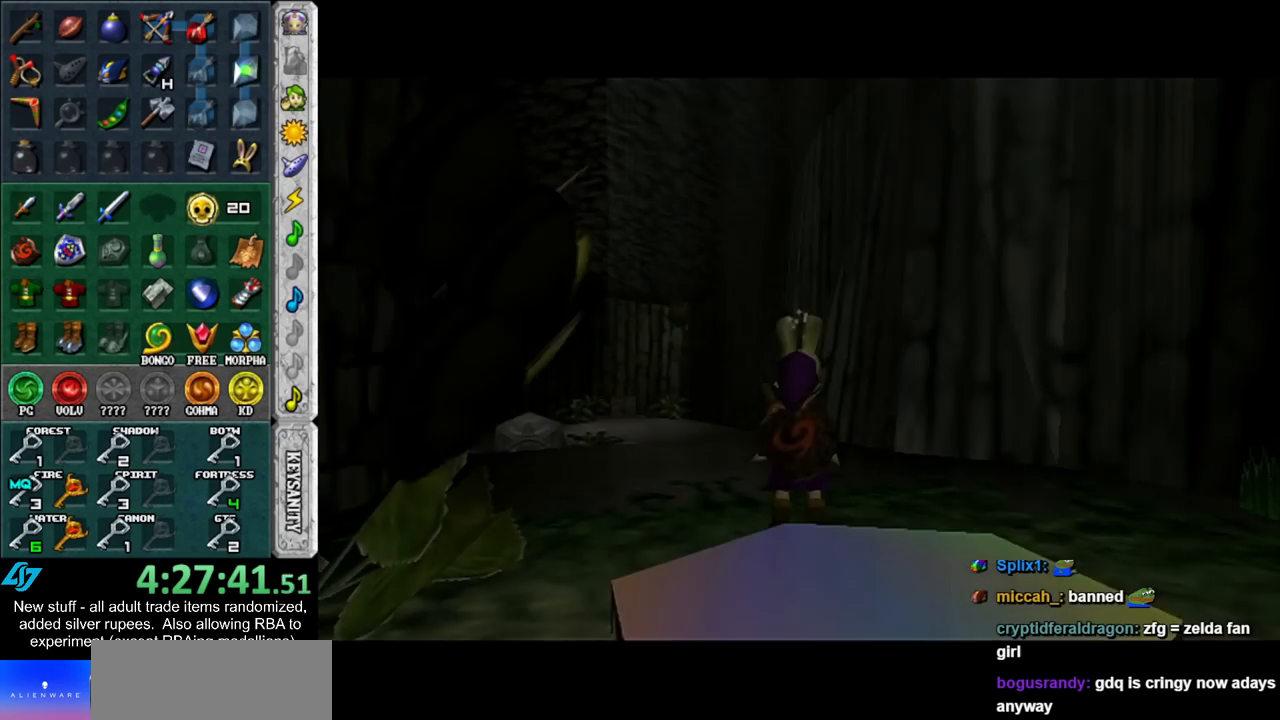
Gameplay with a controller (Nintendo layout); each line is a JSON object with the inputs held at the frame after it. "events" lists button and stick changes between this image and that frame as [ms after this image, input, new state], when the widget could be followed in between. Not read: L3 R3.
{"buttons": [], "left_stick": "up", "right_stick": "center", "events": [[367, "left_stick", "up"]]}
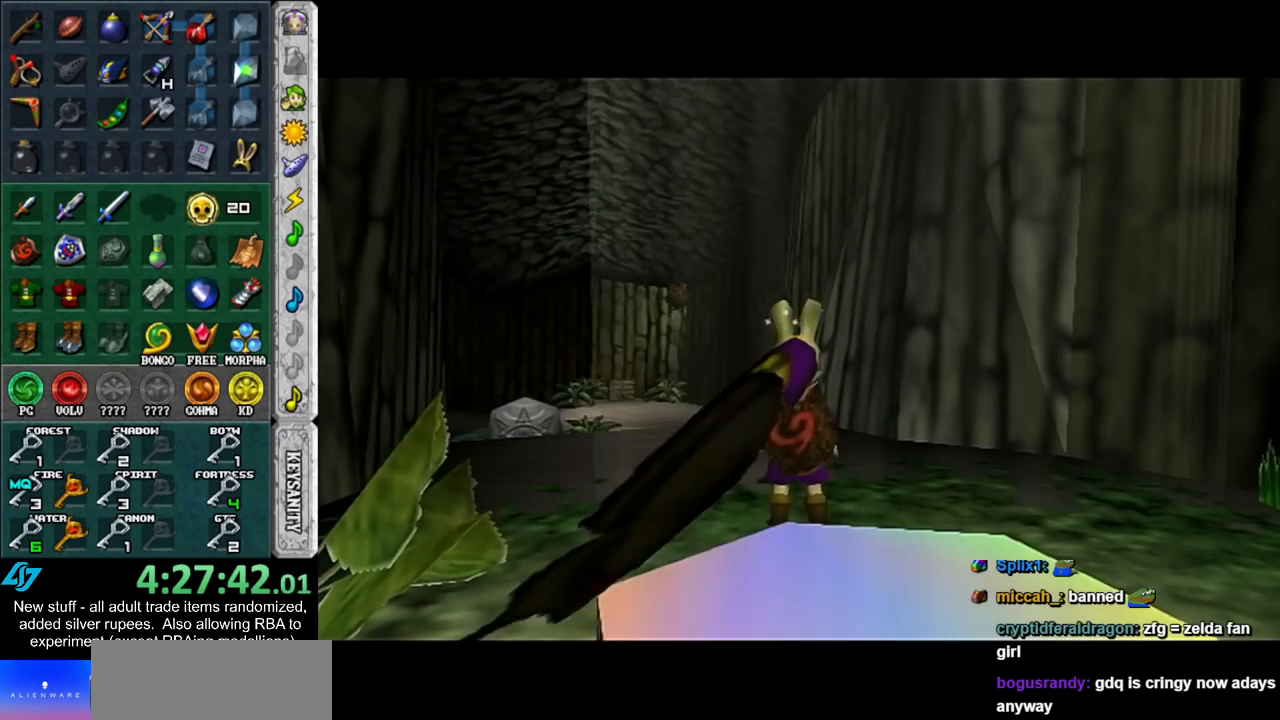
{"buttons": [], "left_stick": "up", "right_stick": "center", "events": []}
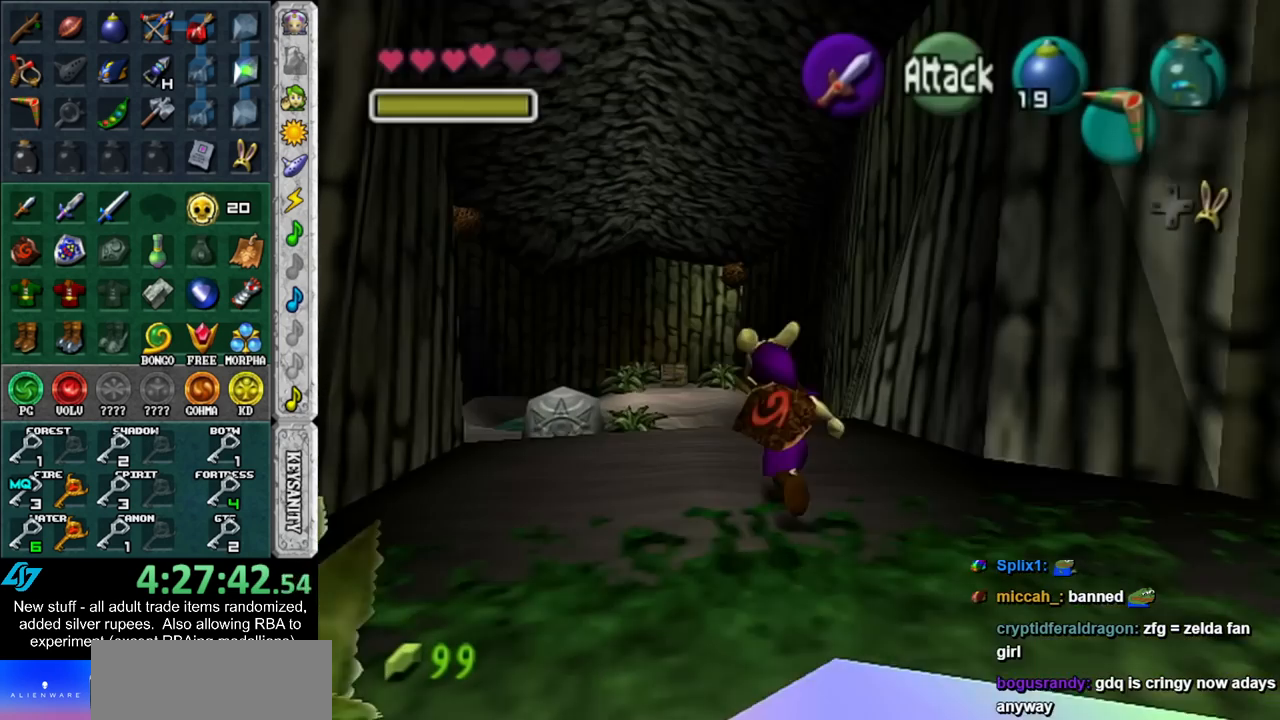
{"buttons": [], "left_stick": "up", "right_stick": "center", "events": []}
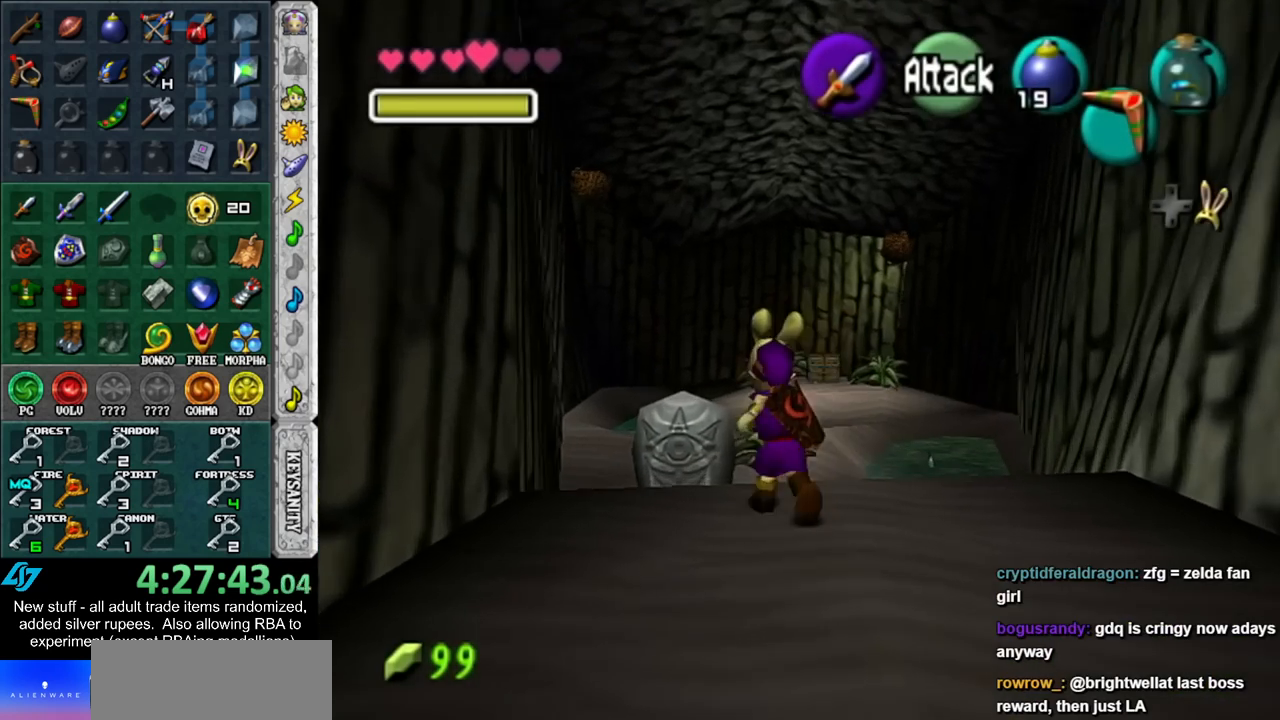
{"buttons": ["A"], "left_stick": "center", "right_stick": "center", "events": [[333, "A", "down"], [367, "left_stick", "center"], [400, "A", "up"], [483, "A", "down"]]}
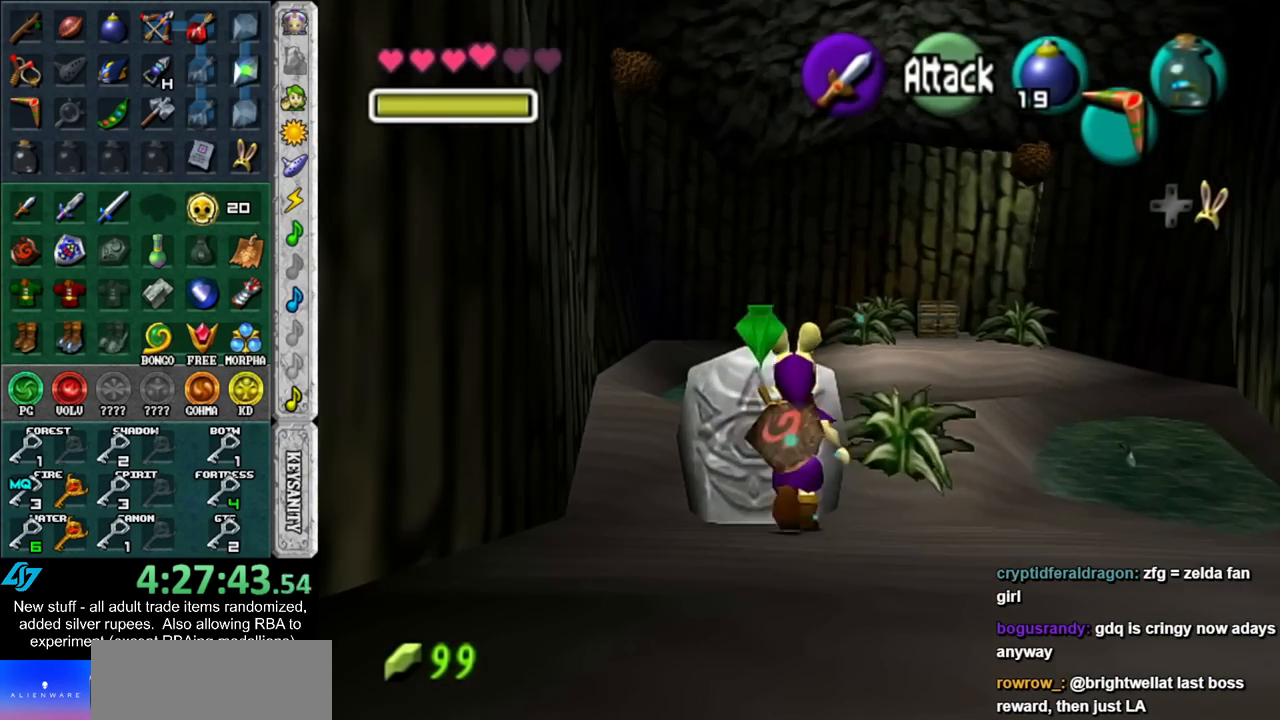
{"buttons": [], "left_stick": "up", "right_stick": "center", "events": [[50, "A", "up"], [133, "A", "down"], [200, "A", "up"], [300, "A", "down"], [367, "A", "up"], [367, "left_stick", "up"]]}
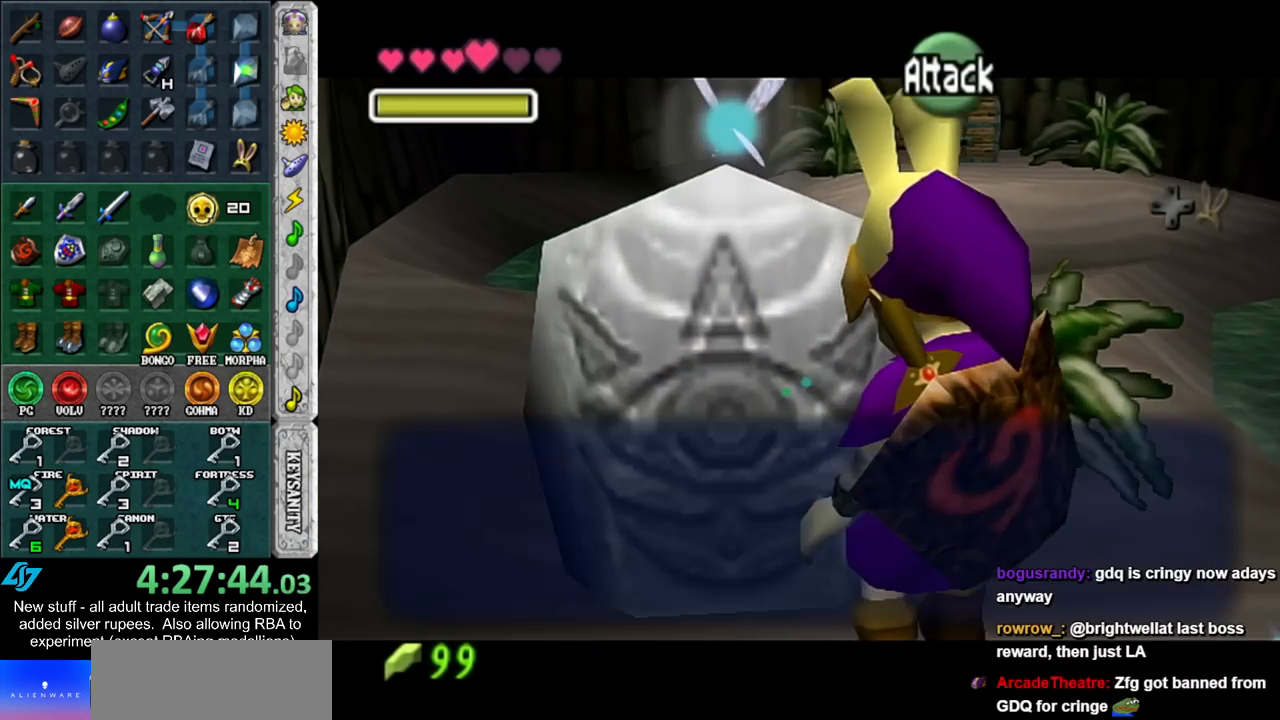
{"buttons": [], "left_stick": "up-right", "right_stick": "center", "events": [[333, "left_stick", "up-right"]]}
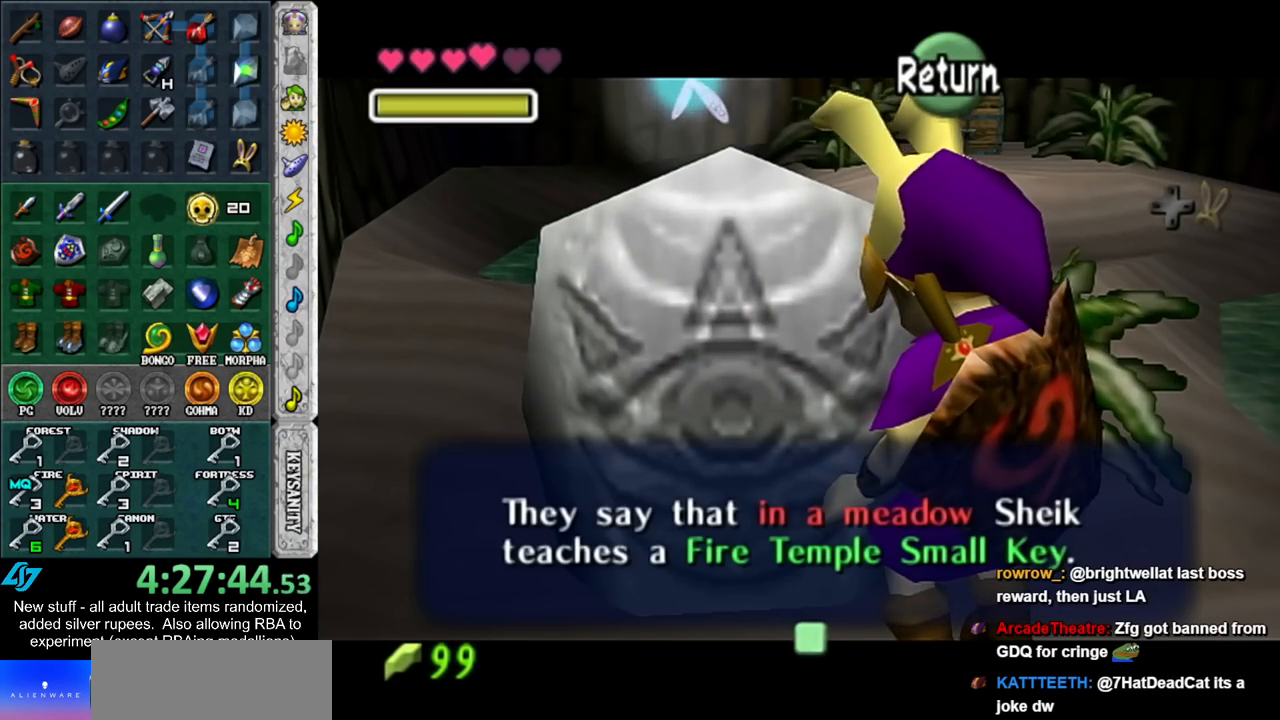
{"buttons": [], "left_stick": "up-right", "right_stick": "center", "events": []}
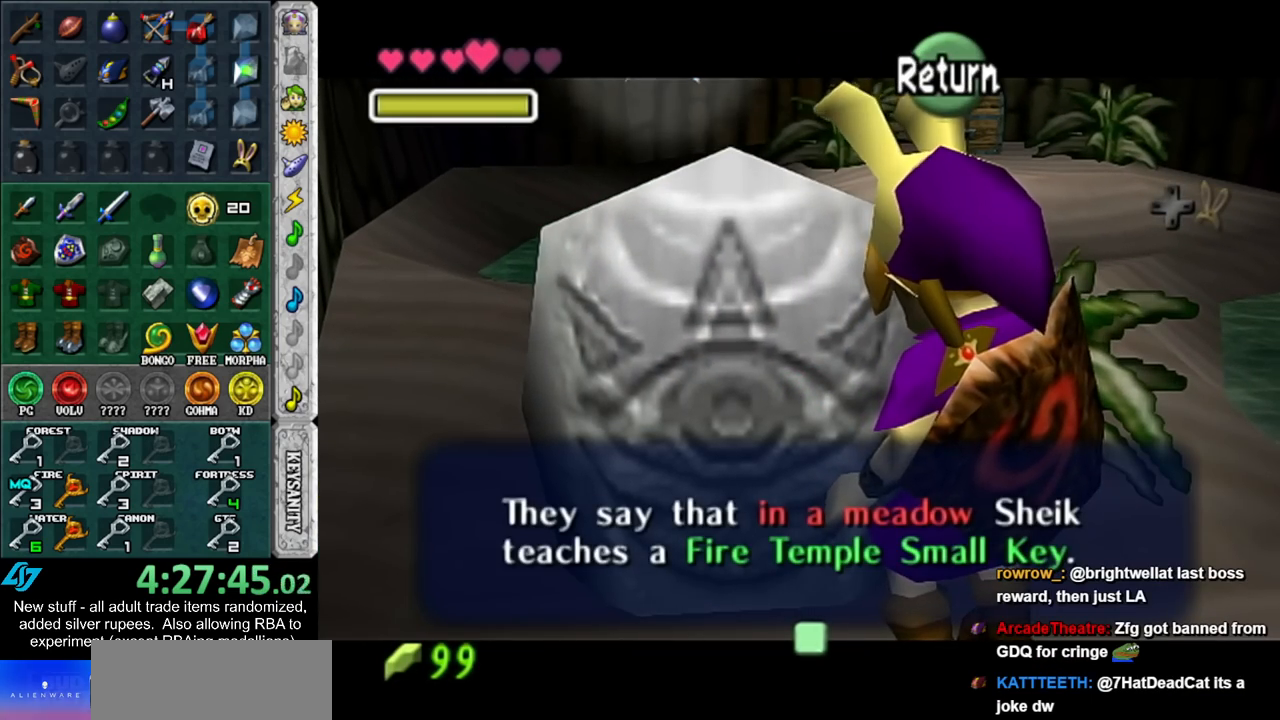
{"buttons": [], "left_stick": "up-right", "right_stick": "center", "events": []}
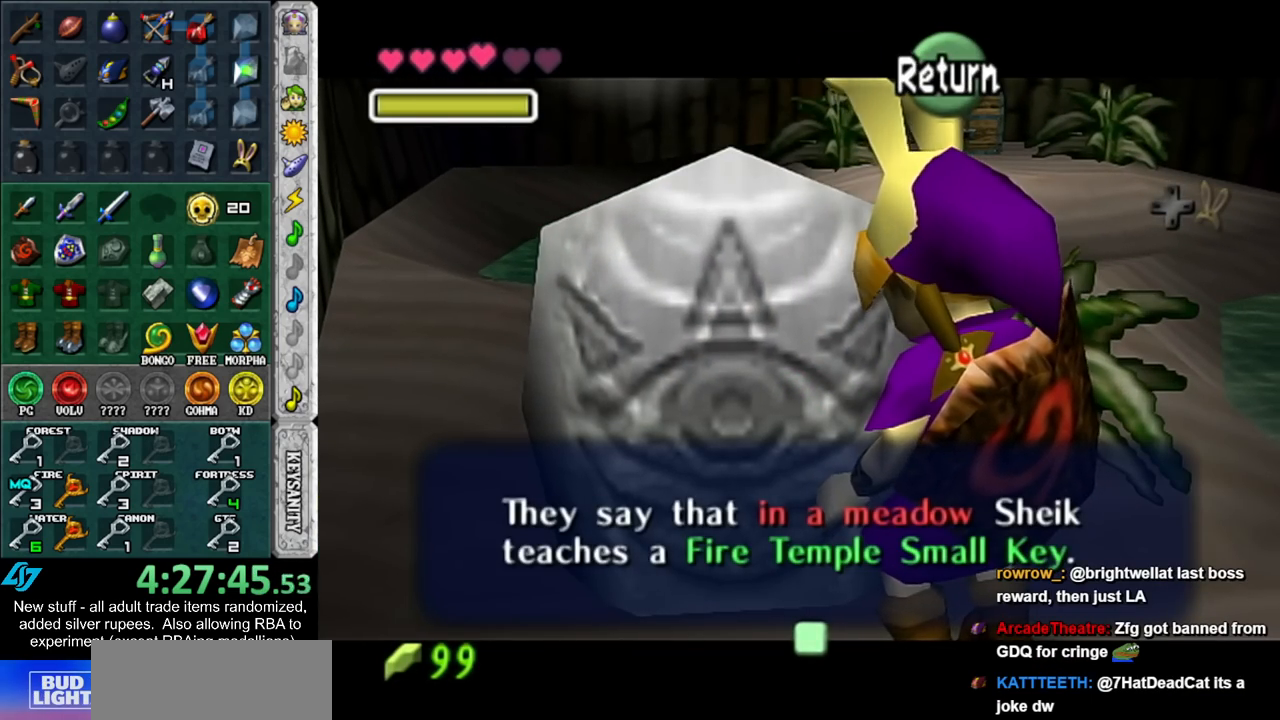
{"buttons": [], "left_stick": "up-right", "right_stick": "center", "events": []}
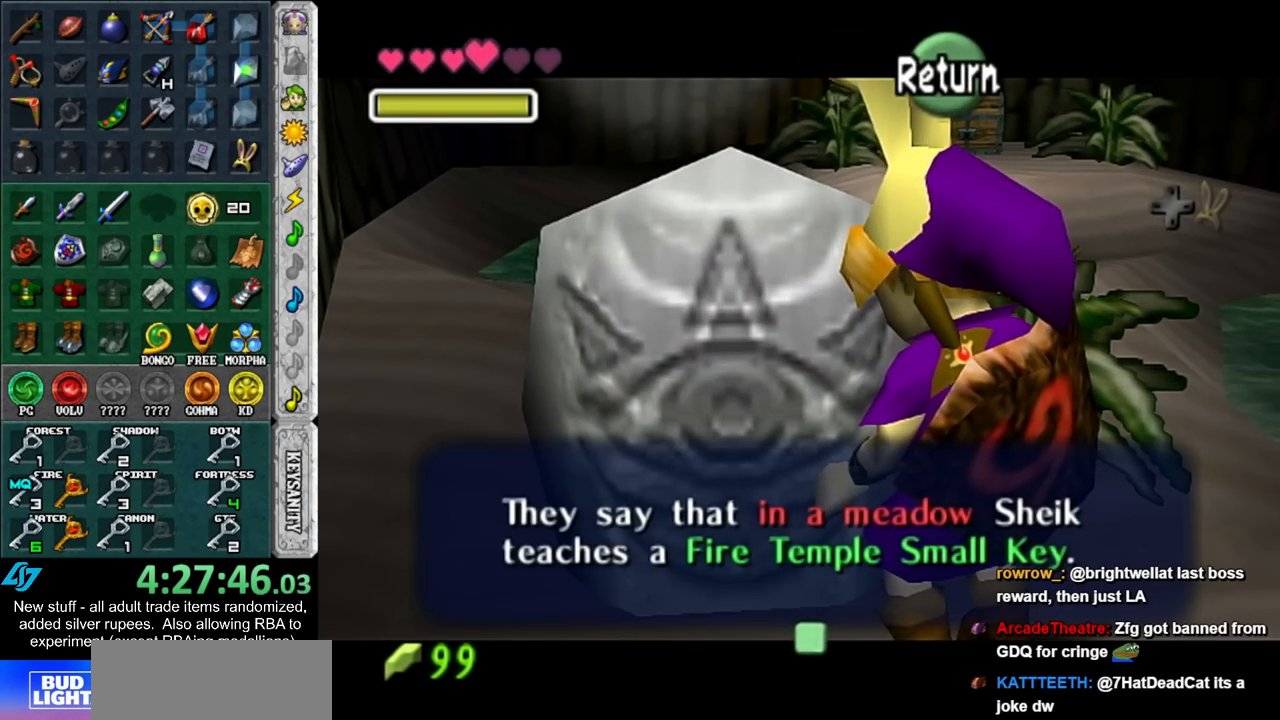
{"buttons": [], "left_stick": "up-right", "right_stick": "center", "events": [[50, "A", "down"], [150, "A", "up"]]}
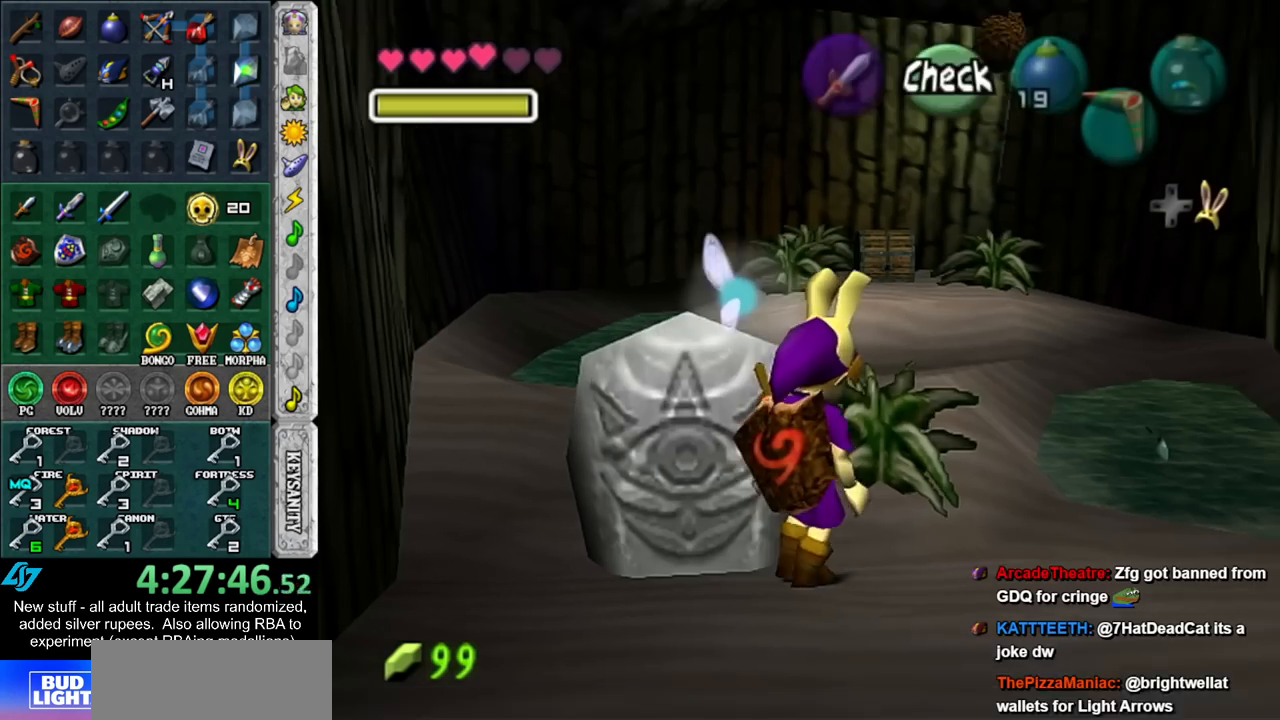
{"buttons": [], "left_stick": "up", "right_stick": "center", "events": [[150, "left_stick", "up"]]}
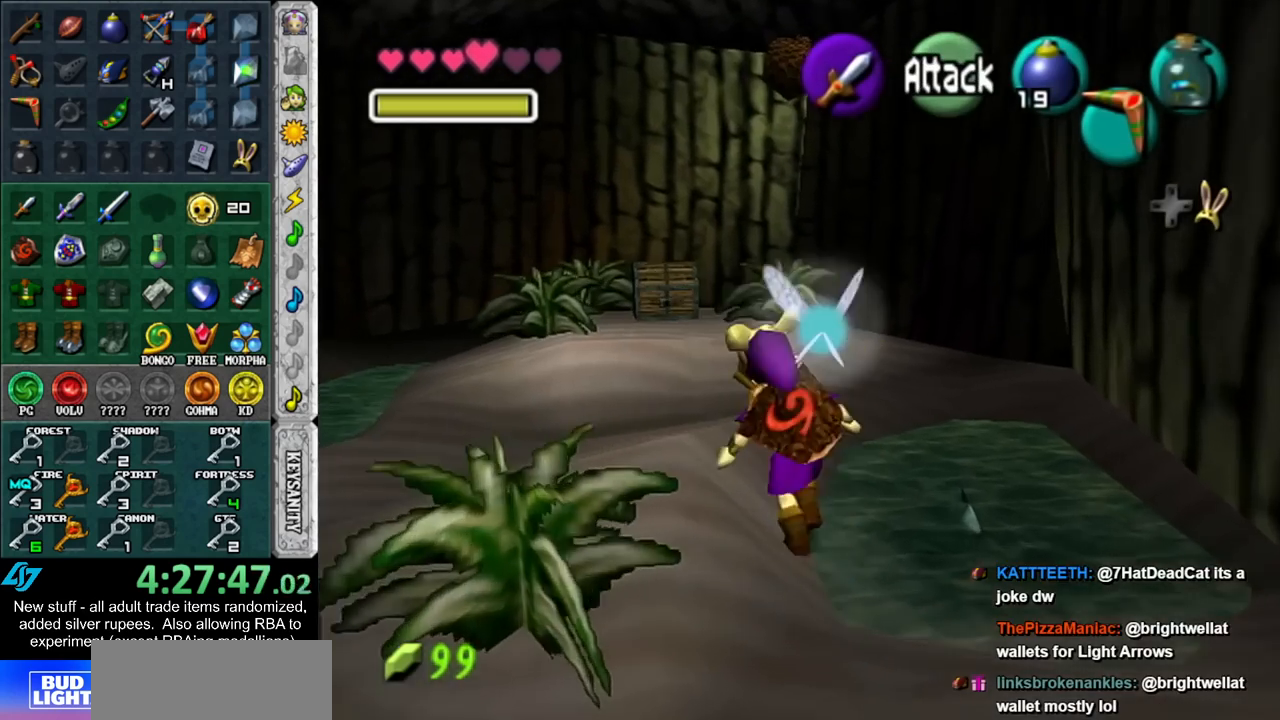
{"buttons": [], "left_stick": "center", "right_stick": "center", "events": [[400, "A", "down"], [400, "left_stick", "center"], [450, "A", "up"]]}
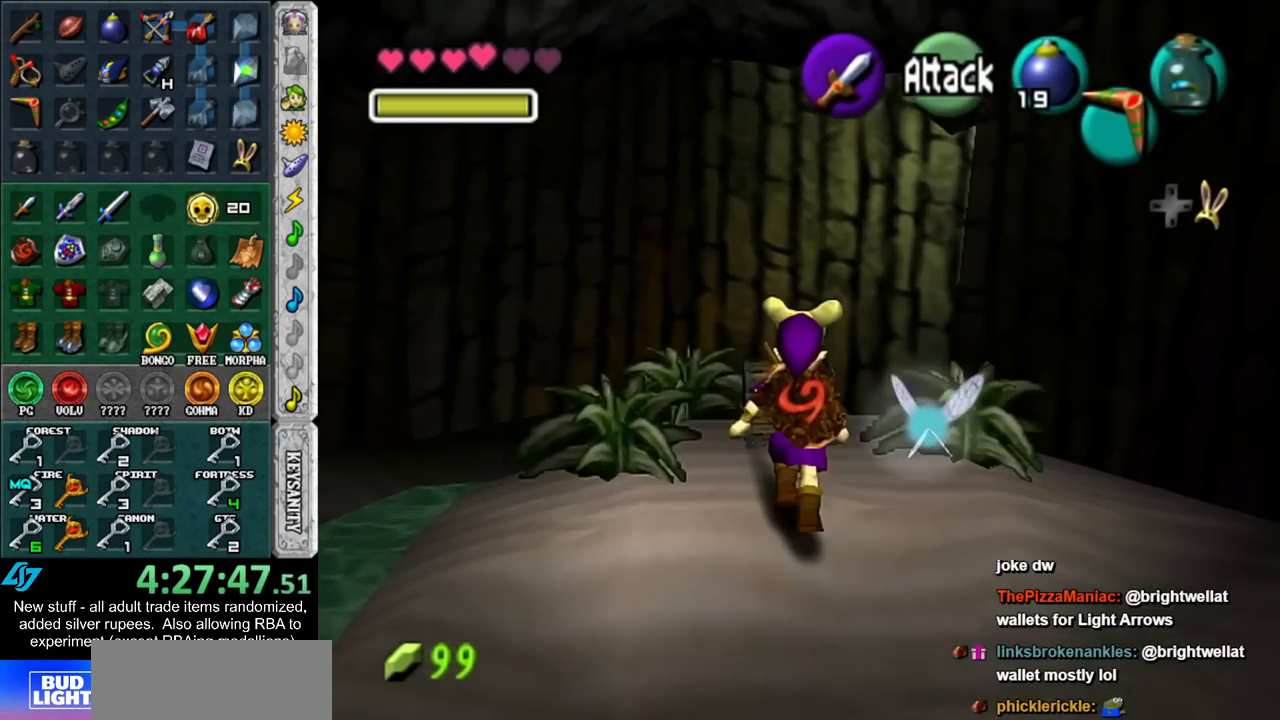
{"buttons": ["A"], "left_stick": "center", "right_stick": "center", "events": [[17, "A", "down"], [83, "A", "up"], [183, "A", "down"], [233, "A", "up"], [300, "A", "down"], [383, "A", "up"], [433, "A", "down"]]}
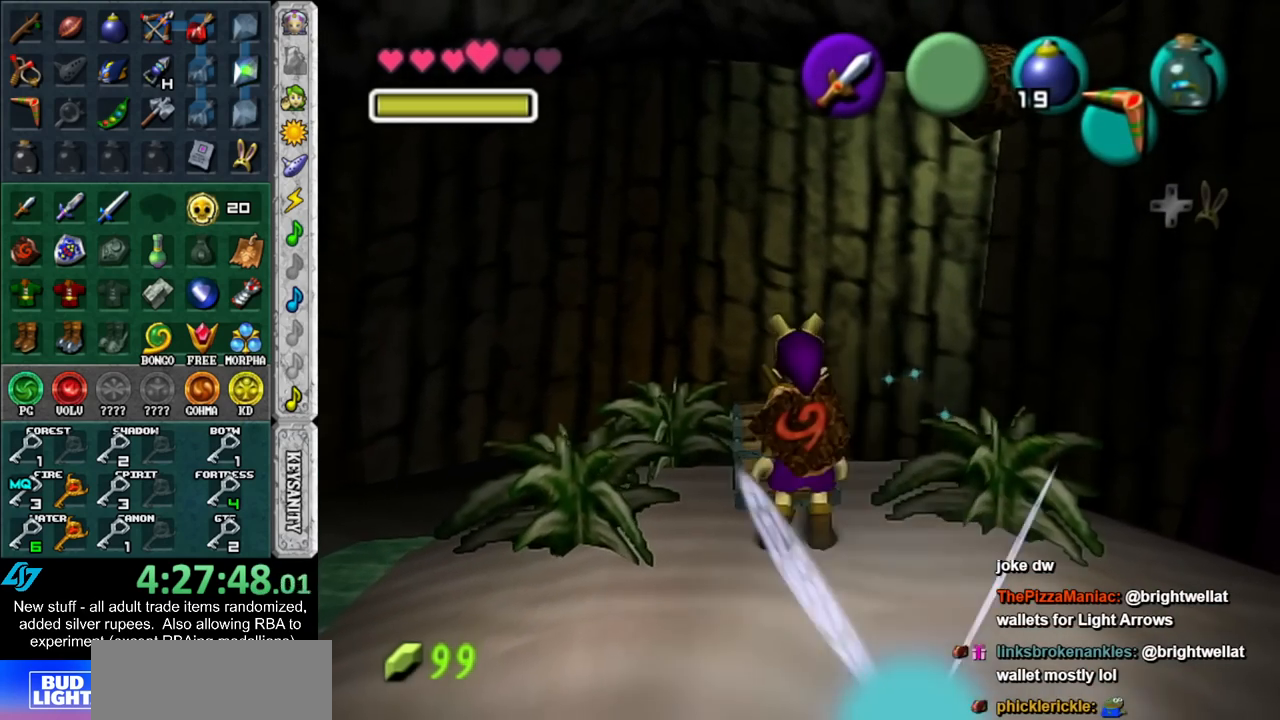
{"buttons": [], "left_stick": "center", "right_stick": "center", "events": [[50, "A", "up"]]}
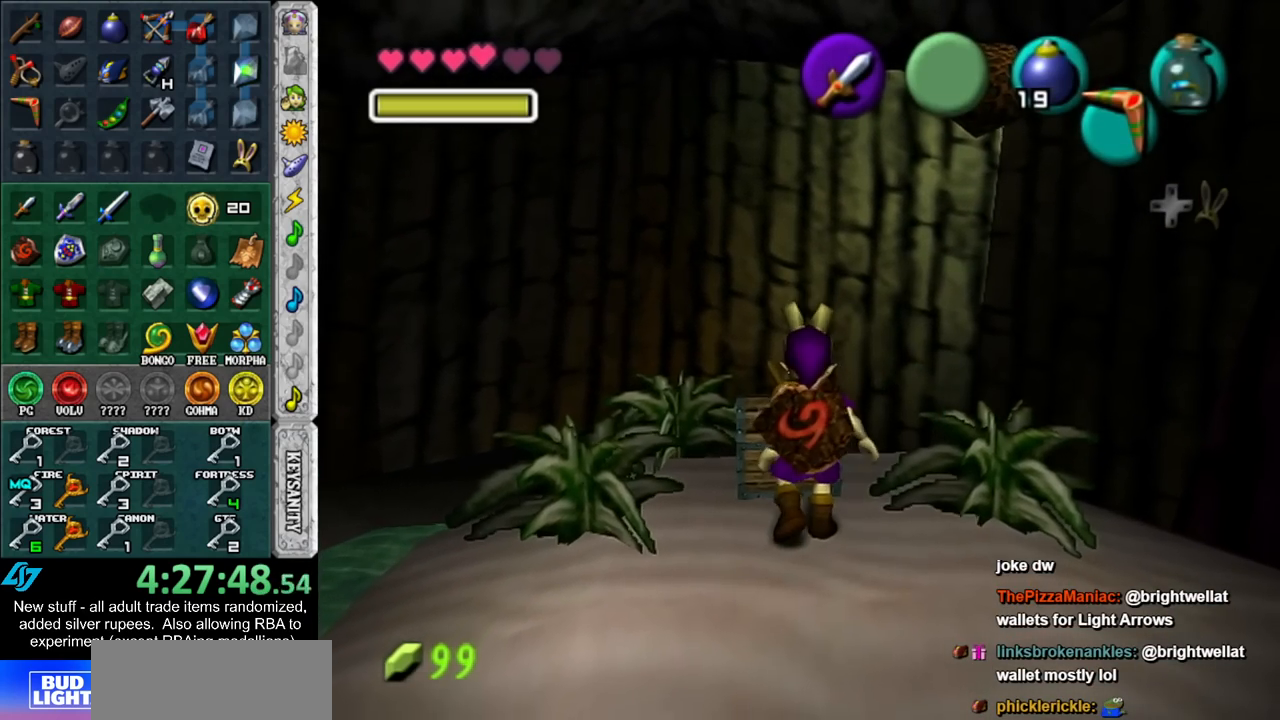
{"buttons": [], "left_stick": "center", "right_stick": "center", "events": []}
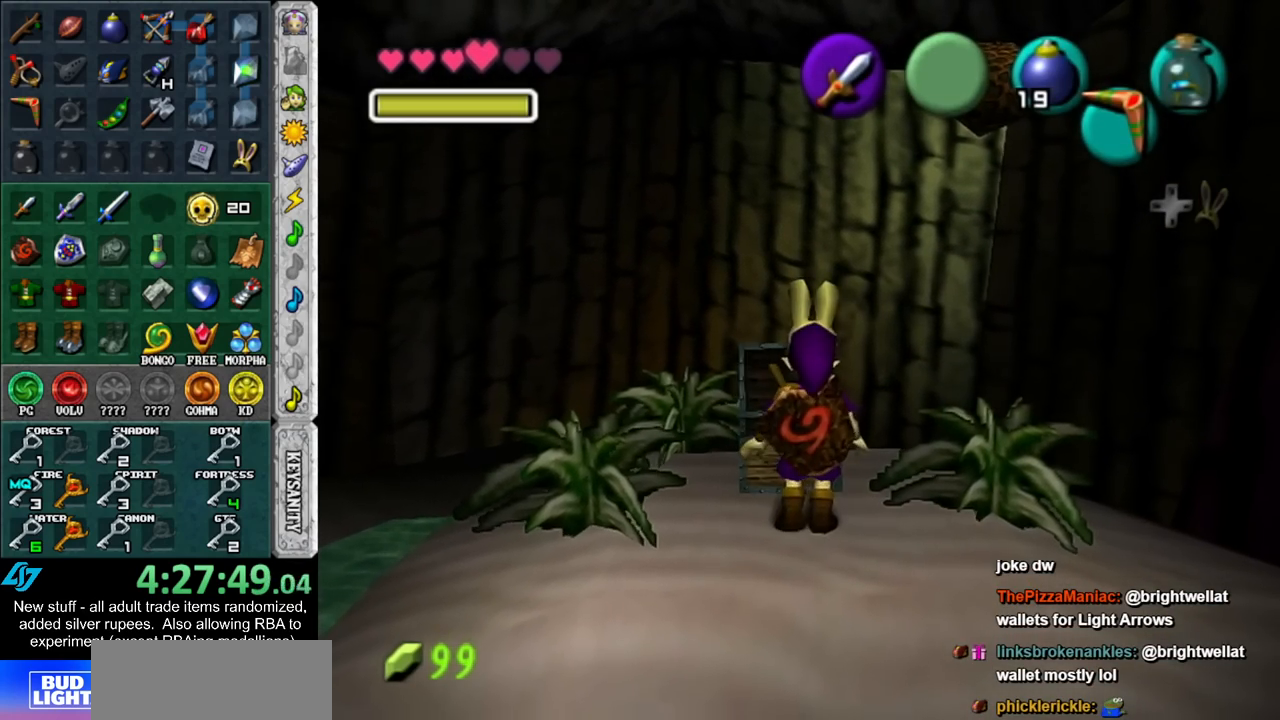
{"buttons": ["A", "B"], "left_stick": "center", "right_stick": "center", "events": [[467, "A", "down"], [467, "B", "down"]]}
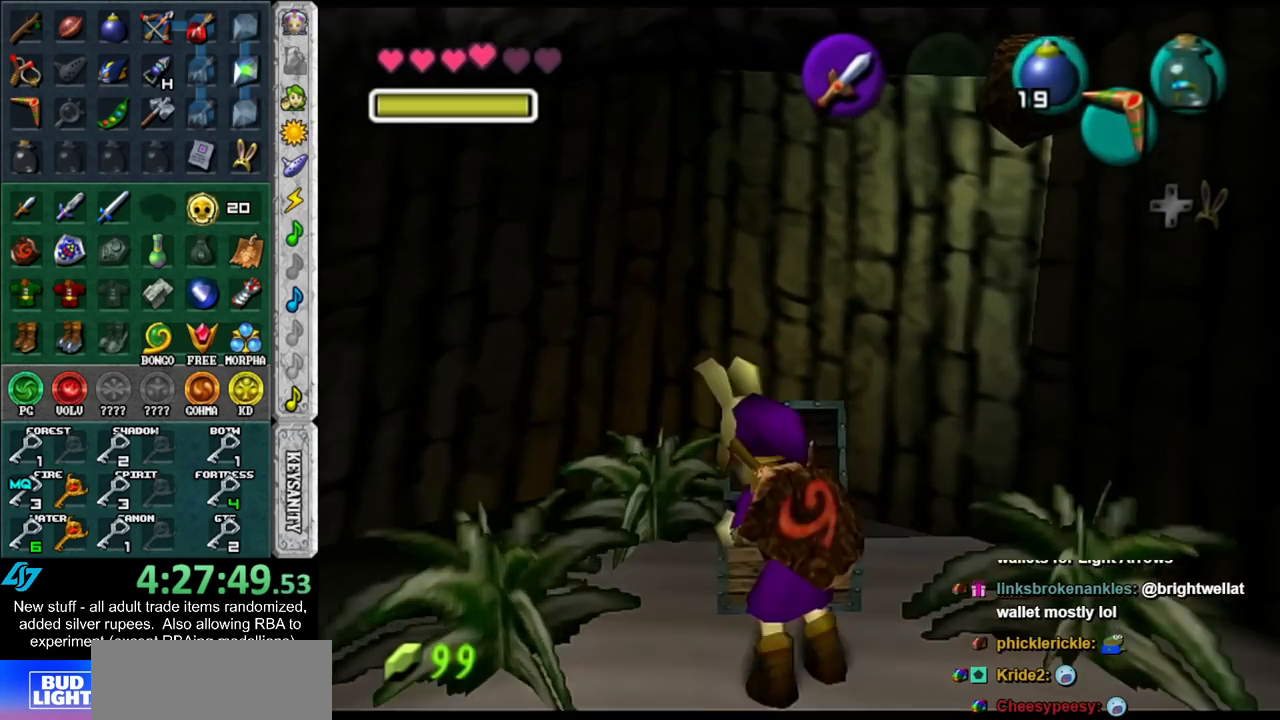
{"buttons": ["A", "B"], "left_stick": "center", "right_stick": "center", "events": [[50, "A", "up"], [50, "B", "up"], [150, "A", "down"], [150, "B", "down"], [200, "A", "up"], [200, "B", "up"], [300, "A", "down"], [300, "B", "down"], [367, "A", "up"], [367, "B", "up"], [450, "A", "down"], [450, "B", "down"]]}
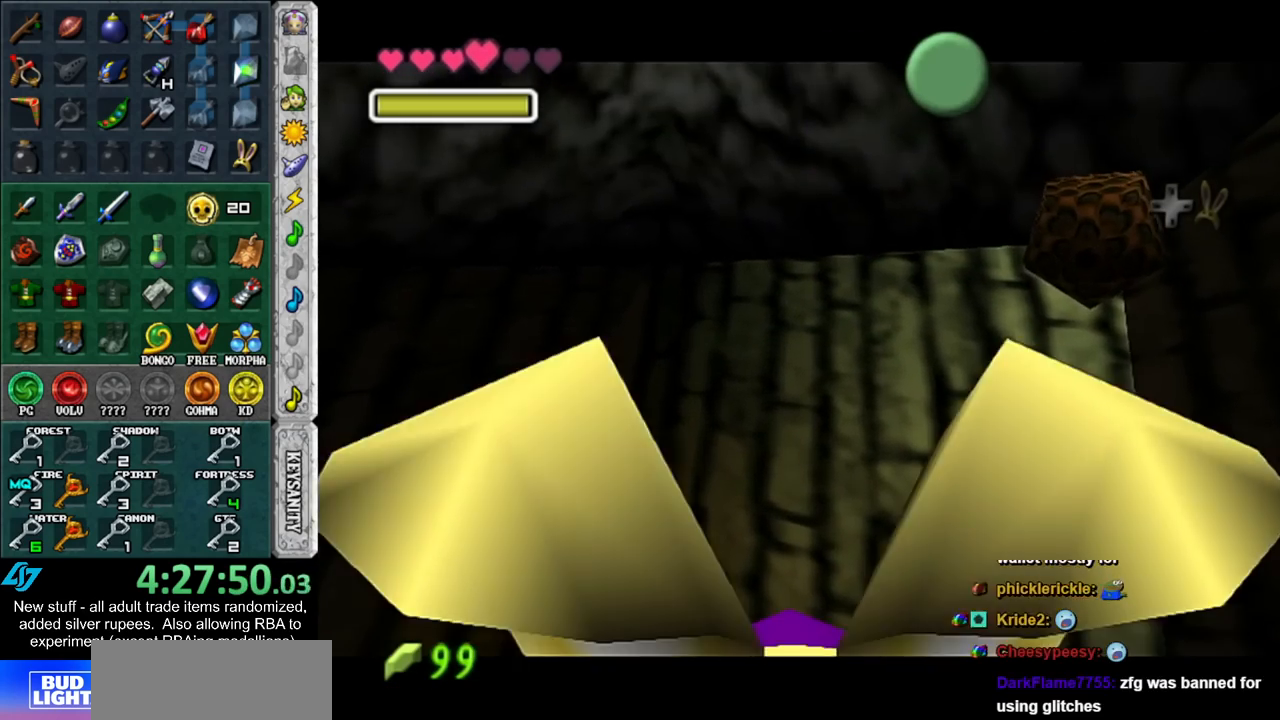
{"buttons": ["A", "B"], "left_stick": "center", "right_stick": "center", "events": [[50, "A", "up"], [50, "B", "up"], [150, "A", "down"], [150, "B", "down"], [167, "A", "up"], [200, "B", "up"], [300, "A", "down"], [300, "B", "down"], [367, "A", "up"], [367, "B", "up"], [450, "A", "down"], [450, "B", "down"]]}
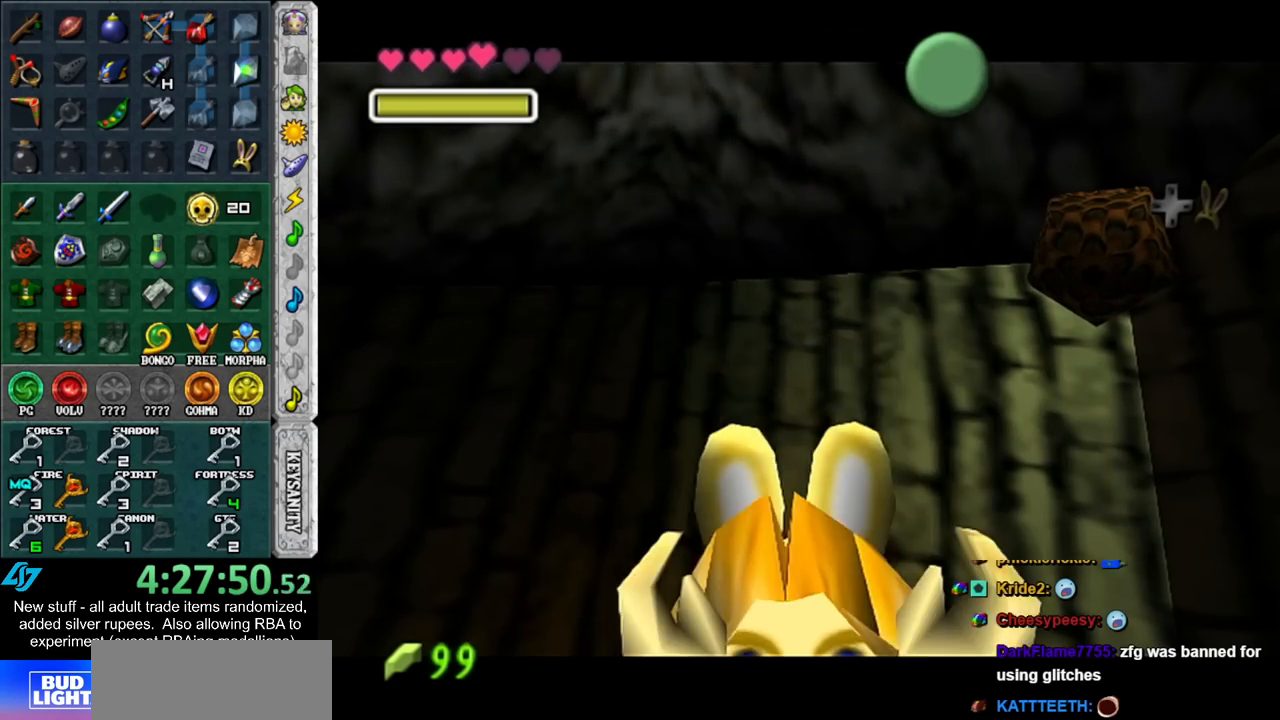
{"buttons": [], "left_stick": "down", "right_stick": "center", "events": [[17, "A", "up"], [17, "B", "up"], [150, "A", "down"], [150, "B", "down"], [200, "A", "up"], [200, "B", "up"], [300, "A", "down"], [300, "B", "down"], [333, "left_stick", "down"], [367, "A", "up"], [367, "B", "up"]]}
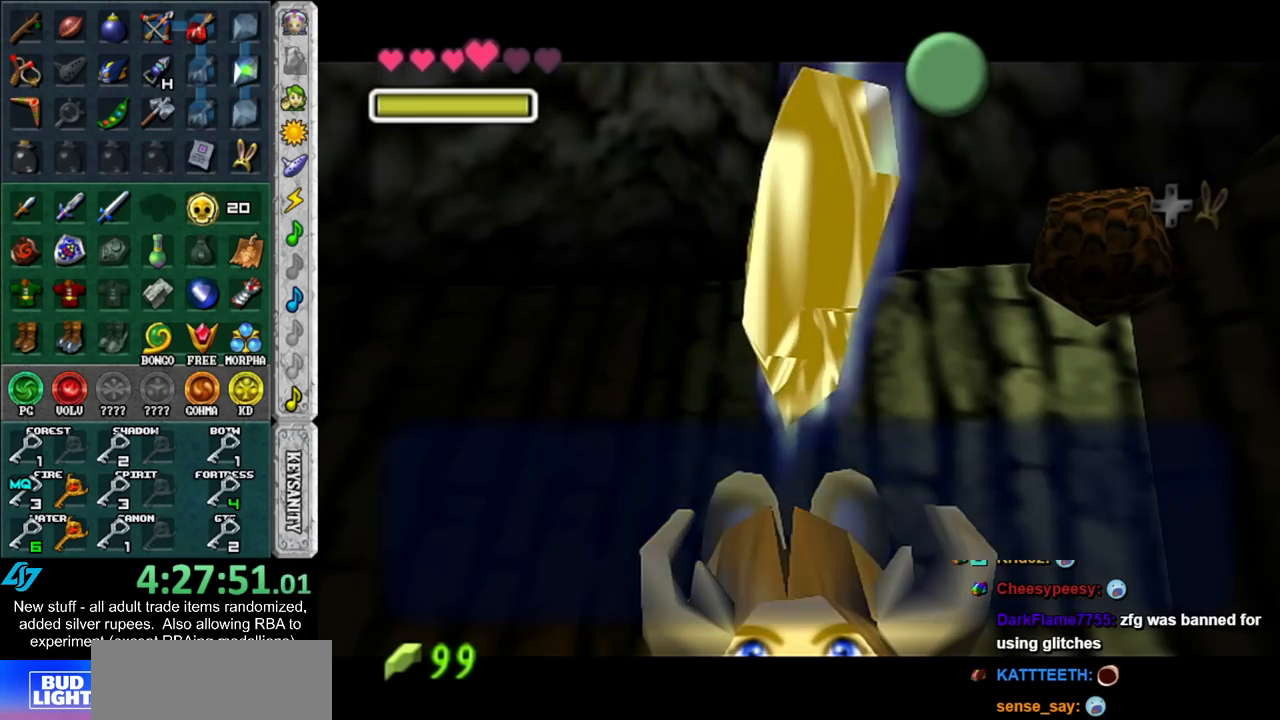
{"buttons": [], "left_stick": "down", "right_stick": "center", "events": [[133, "A", "down"], [200, "A", "up"]]}
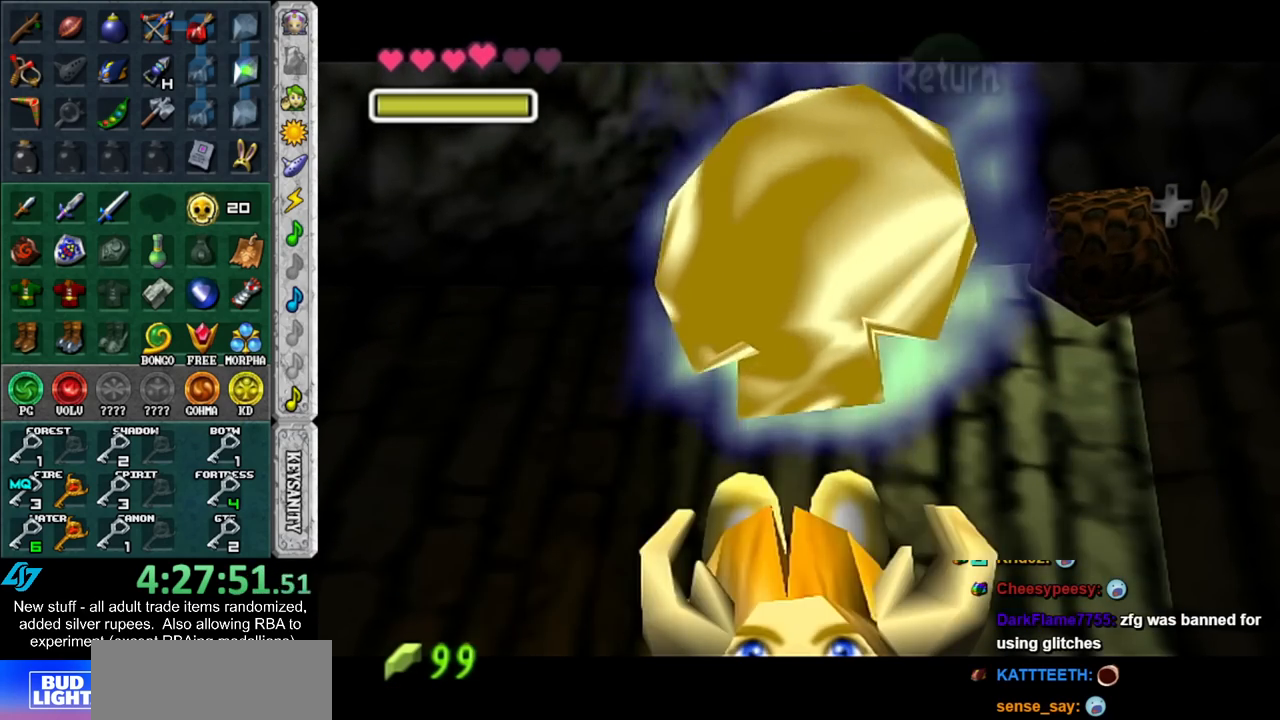
{"buttons": [], "left_stick": "down", "right_stick": "center", "events": []}
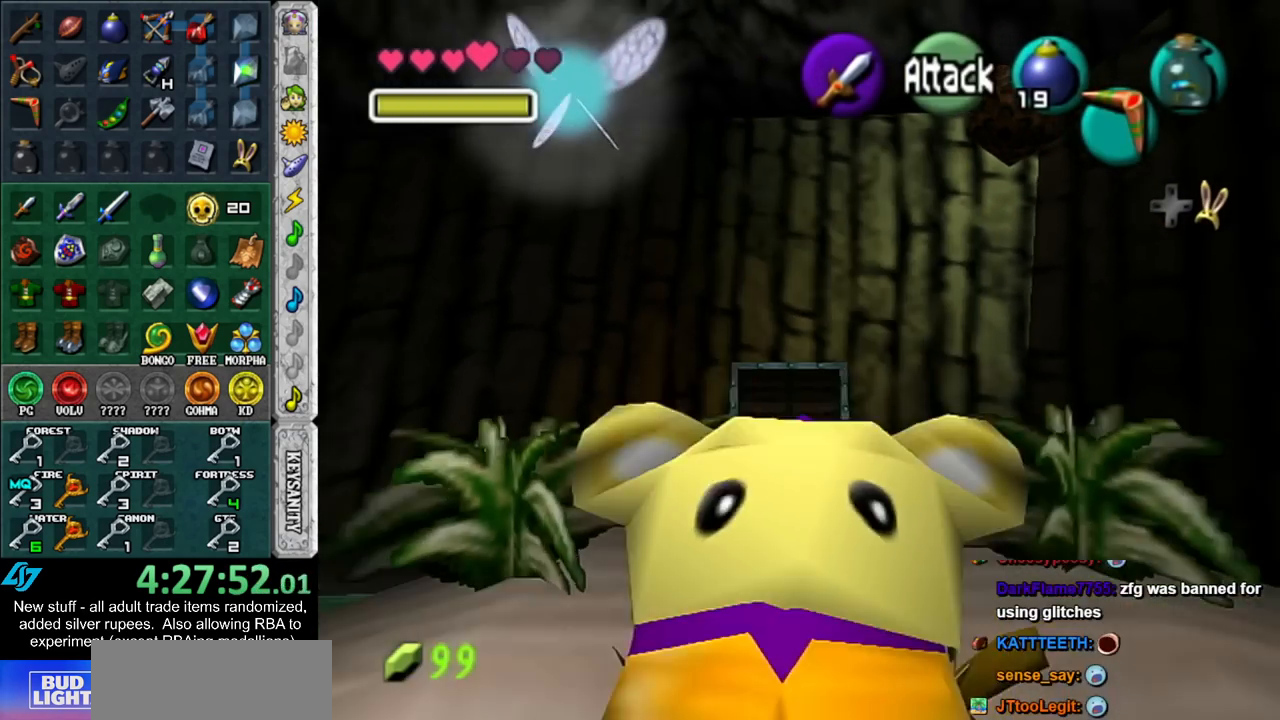
{"buttons": [], "left_stick": "down", "right_stick": "center", "events": []}
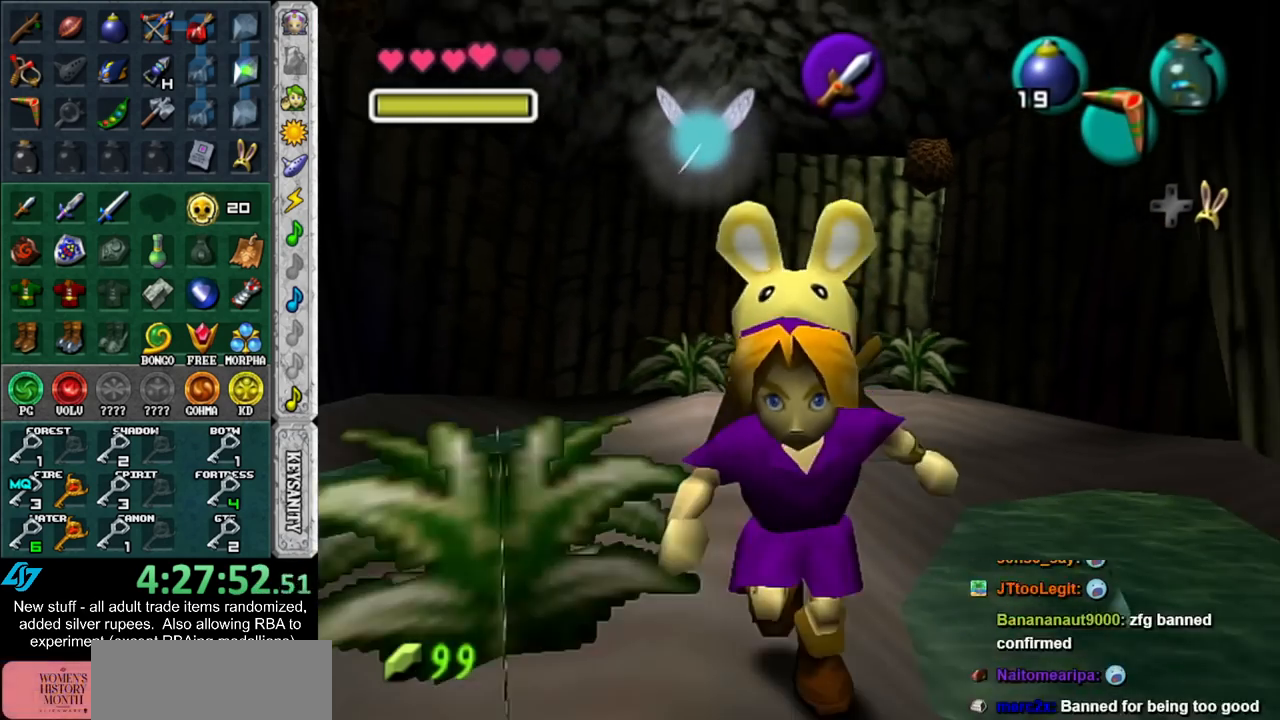
{"buttons": [], "left_stick": "down", "right_stick": "center", "events": []}
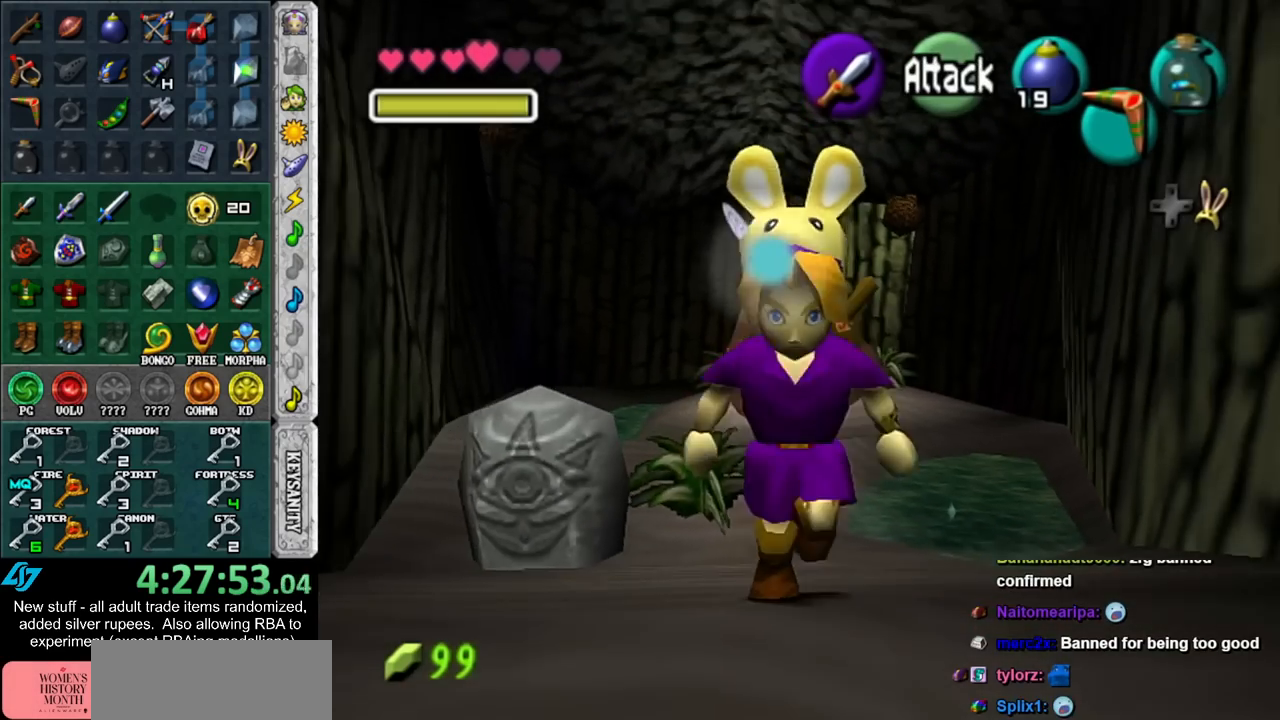
{"buttons": [], "left_stick": "down", "right_stick": "center", "events": []}
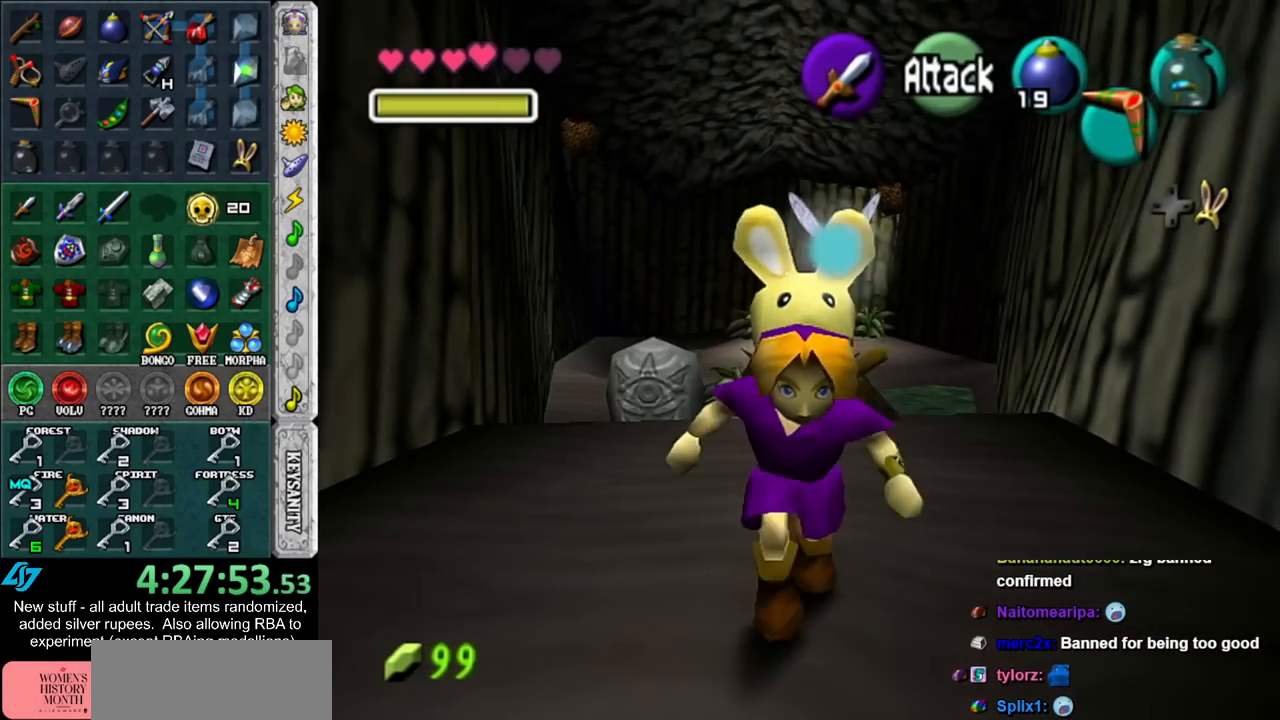
{"buttons": [], "left_stick": "down", "right_stick": "center", "events": [[200, "B", "down"], [317, "B", "up"]]}
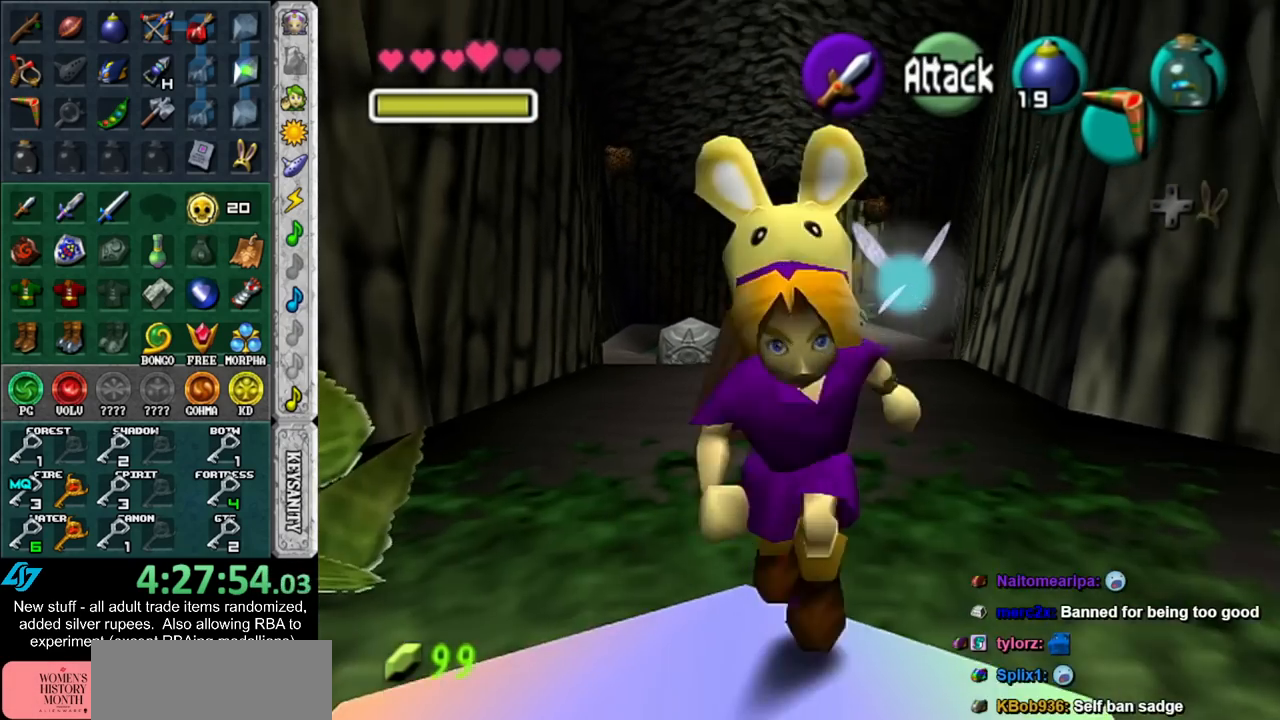
{"buttons": [], "left_stick": "center", "right_stick": "center", "events": [[367, "left_stick", "center"]]}
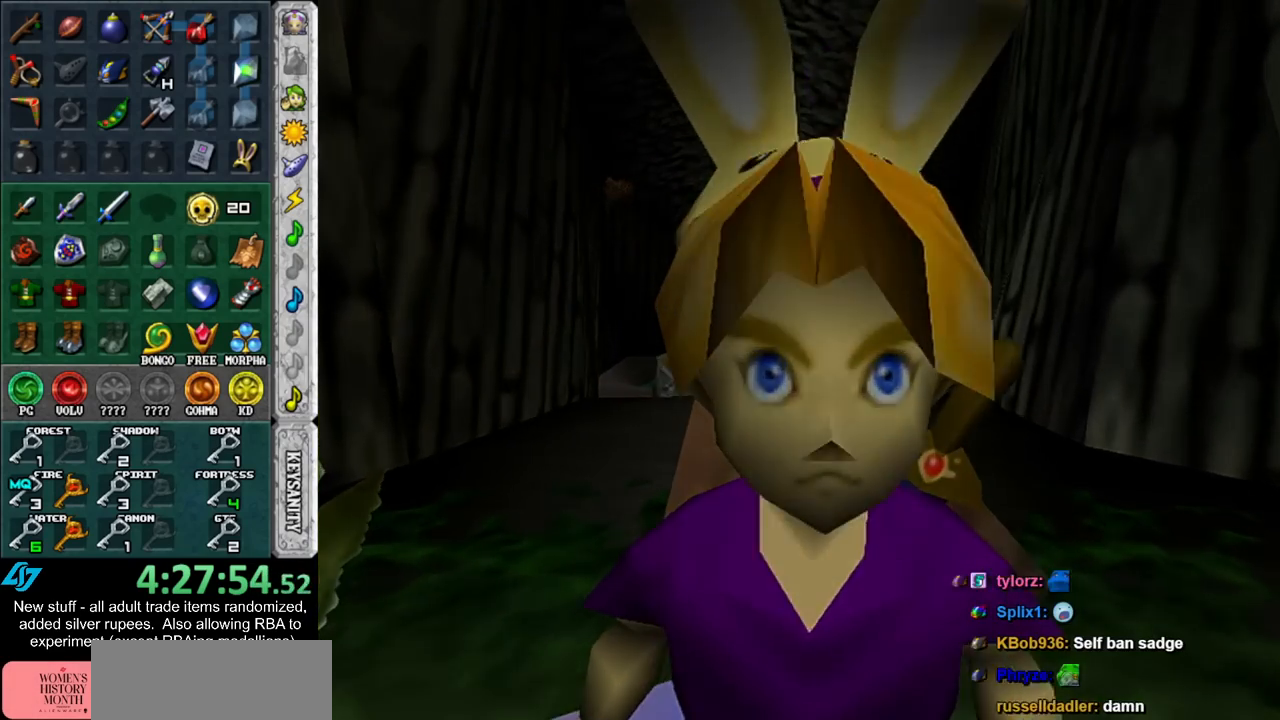
{"buttons": [], "left_stick": "up", "right_stick": "center", "events": [[167, "left_stick", "up"]]}
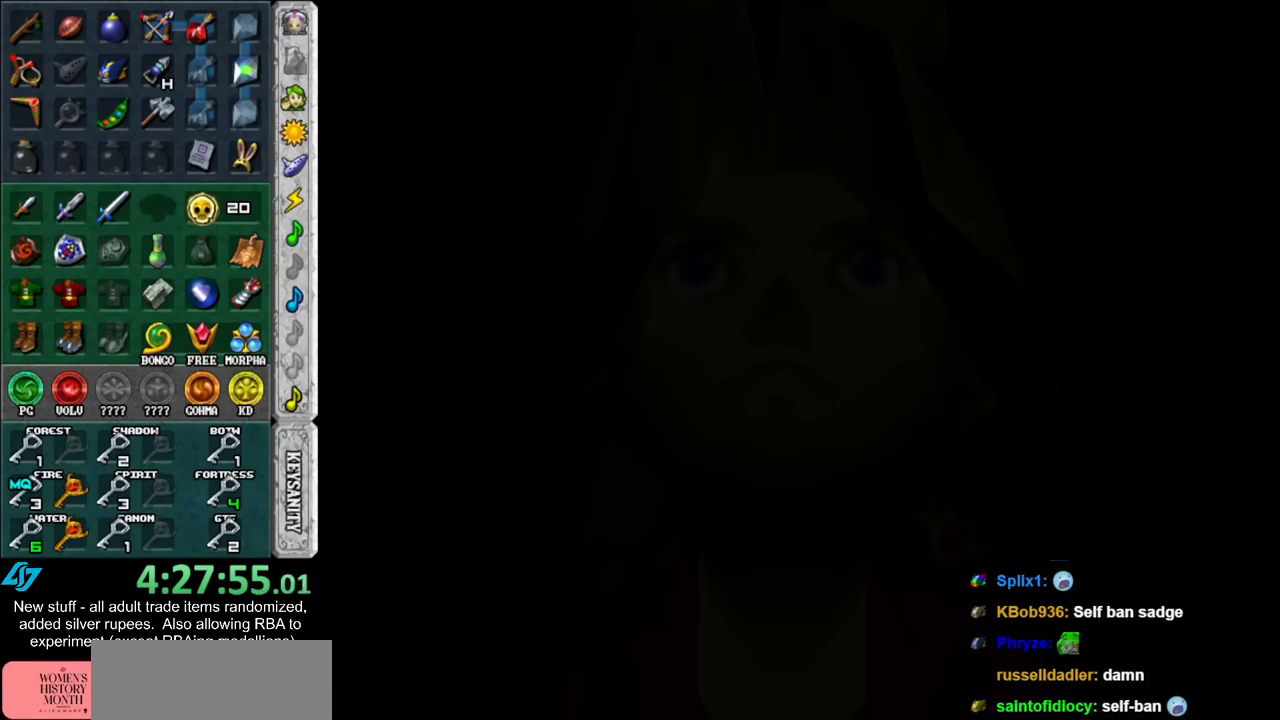
{"buttons": [], "left_stick": "up", "right_stick": "center", "events": []}
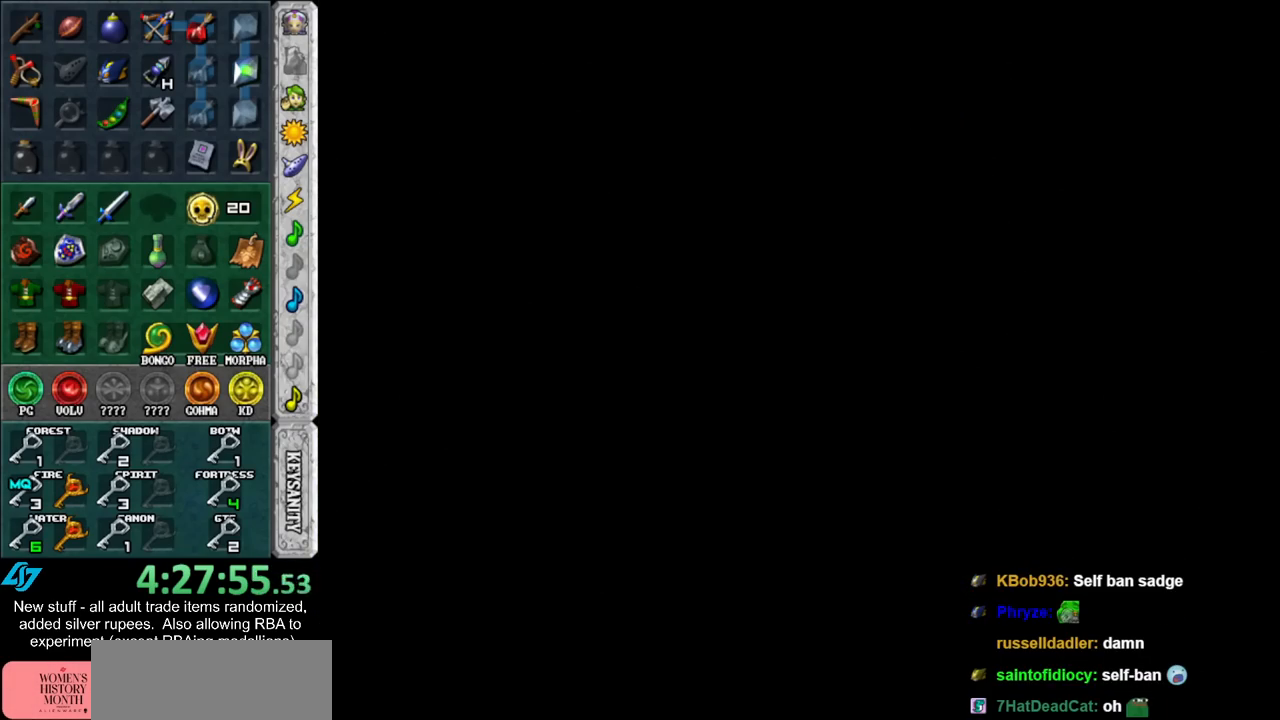
{"buttons": [], "left_stick": "up", "right_stick": "center", "events": []}